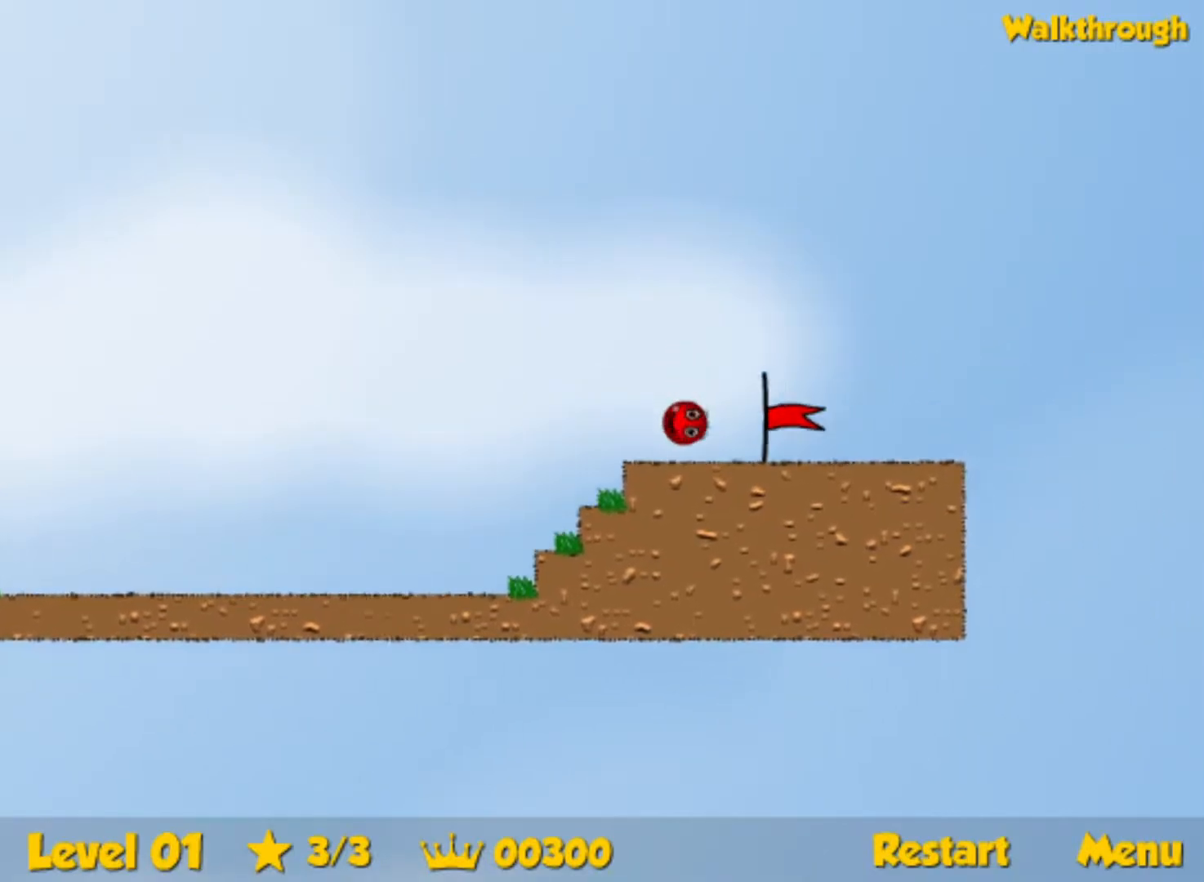
Gameplay with keyboard; each line is a JSON object with the keys held at the frame after it. "events" lists presses ("down") and releases ("up") of "down", "left", "p", "r", "right" and "up" between this image and that frame as [ms after this image, input, new state], when the widget could be followed in between. No other keys are recorded. Mouse input is not recorded.
{"keys": [], "events": [[433, "right", "up"]]}
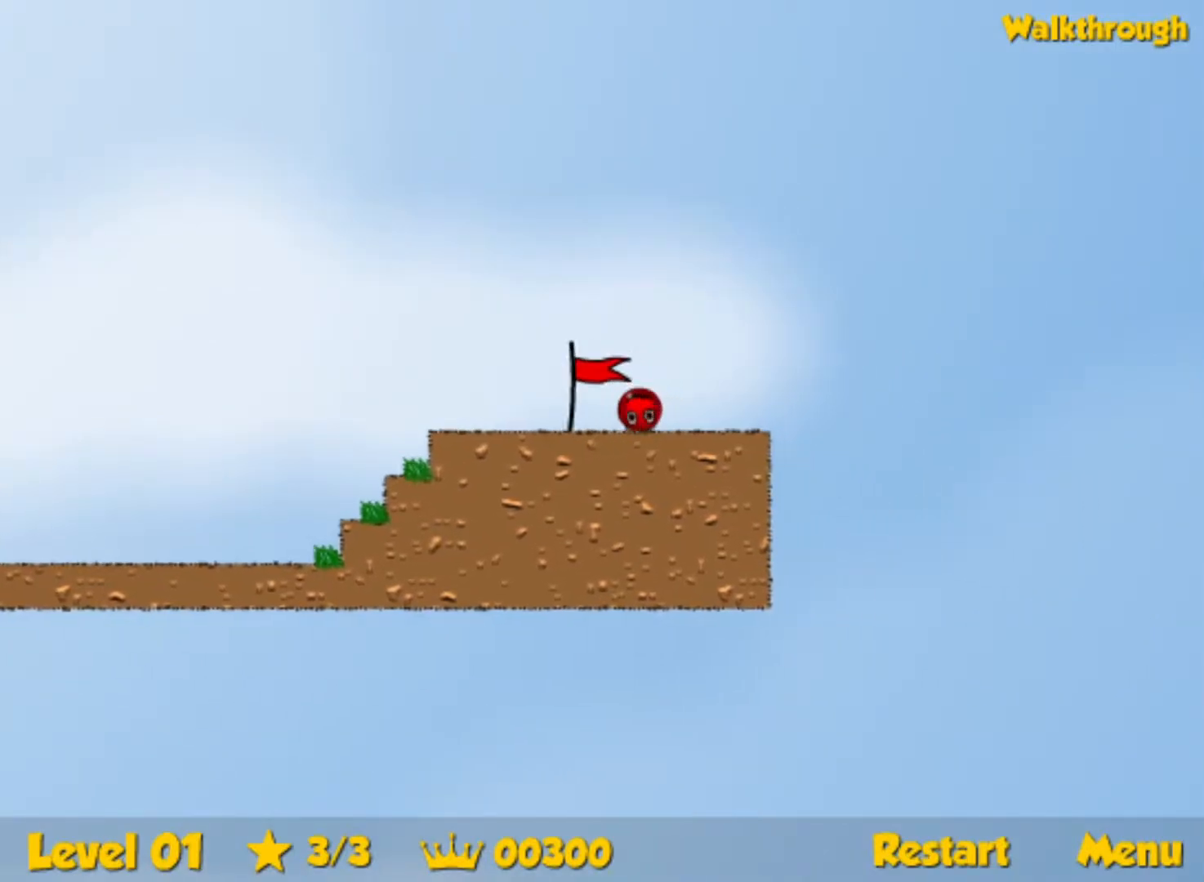
{"keys": ["right"], "events": [[267, "right", "down"]]}
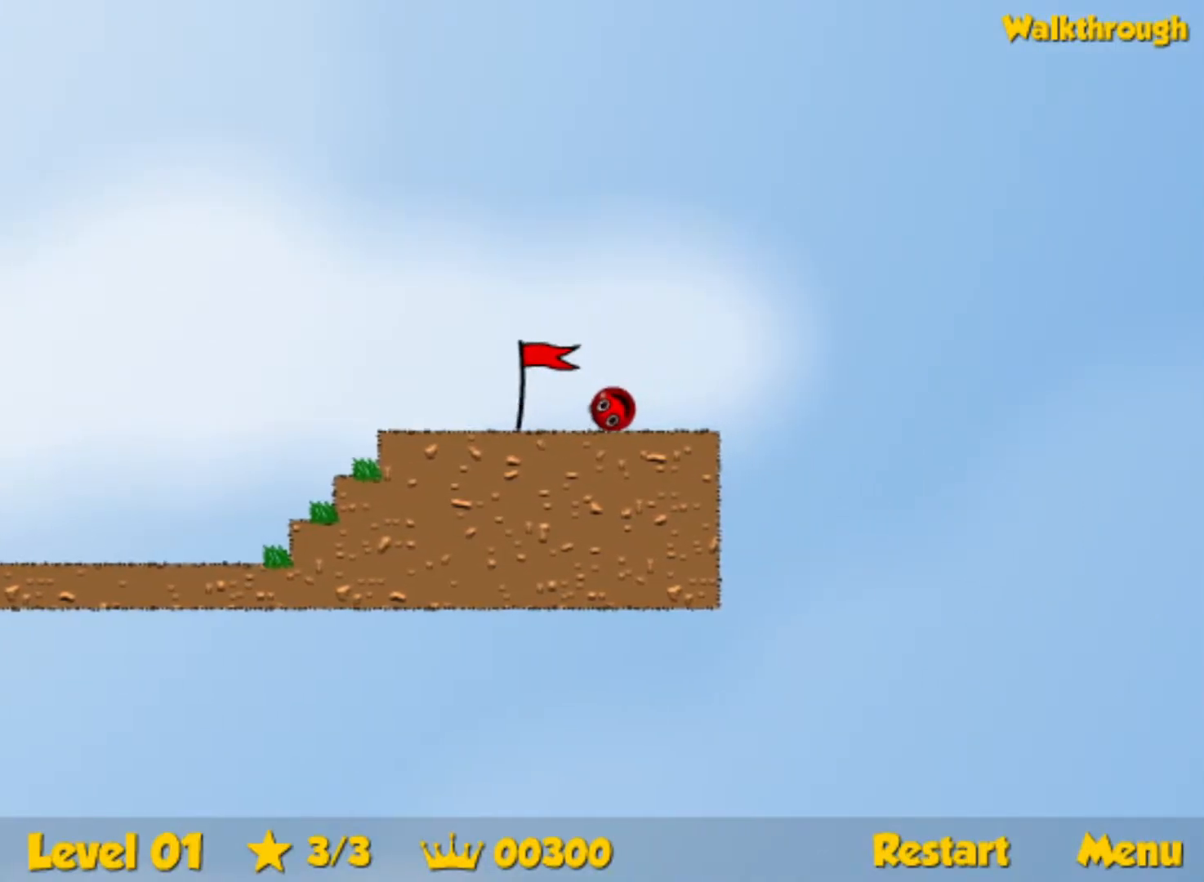
{"keys": ["right"], "events": []}
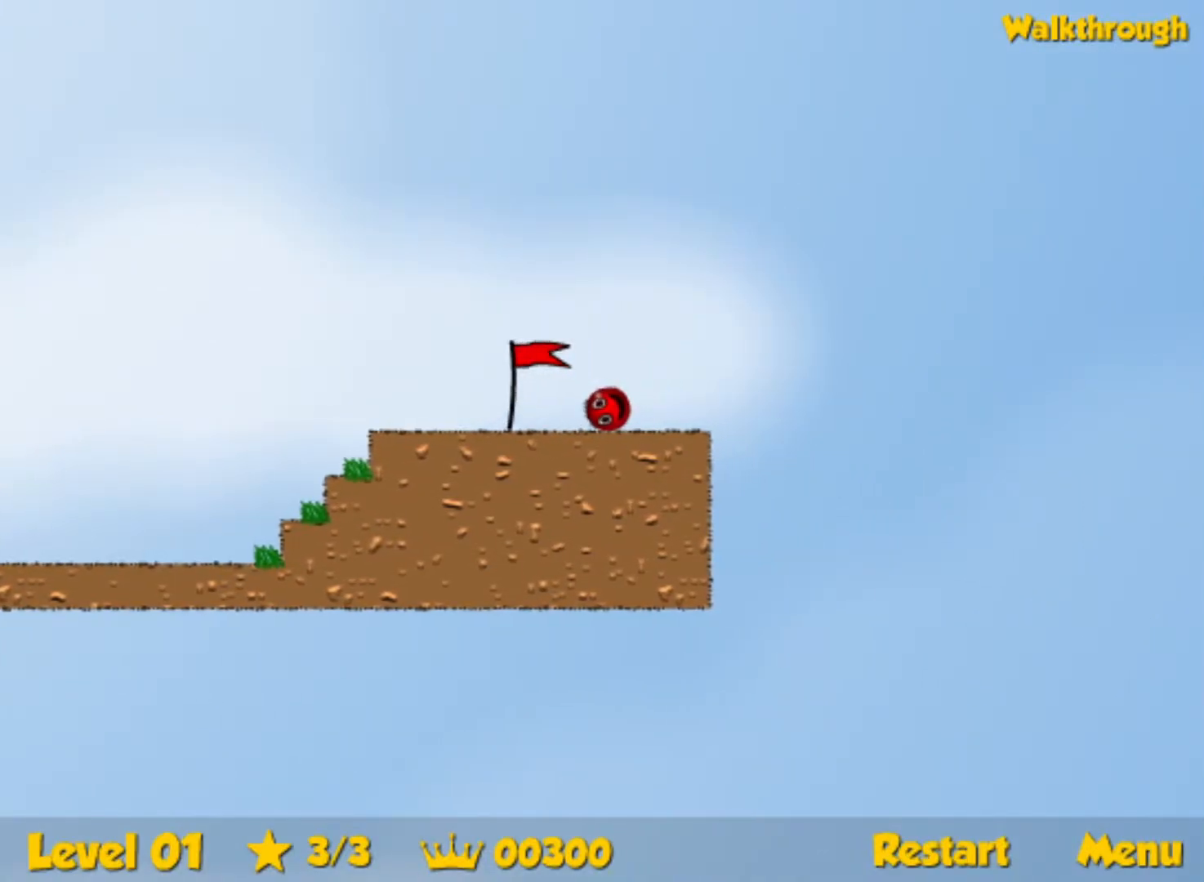
{"keys": ["right"], "events": []}
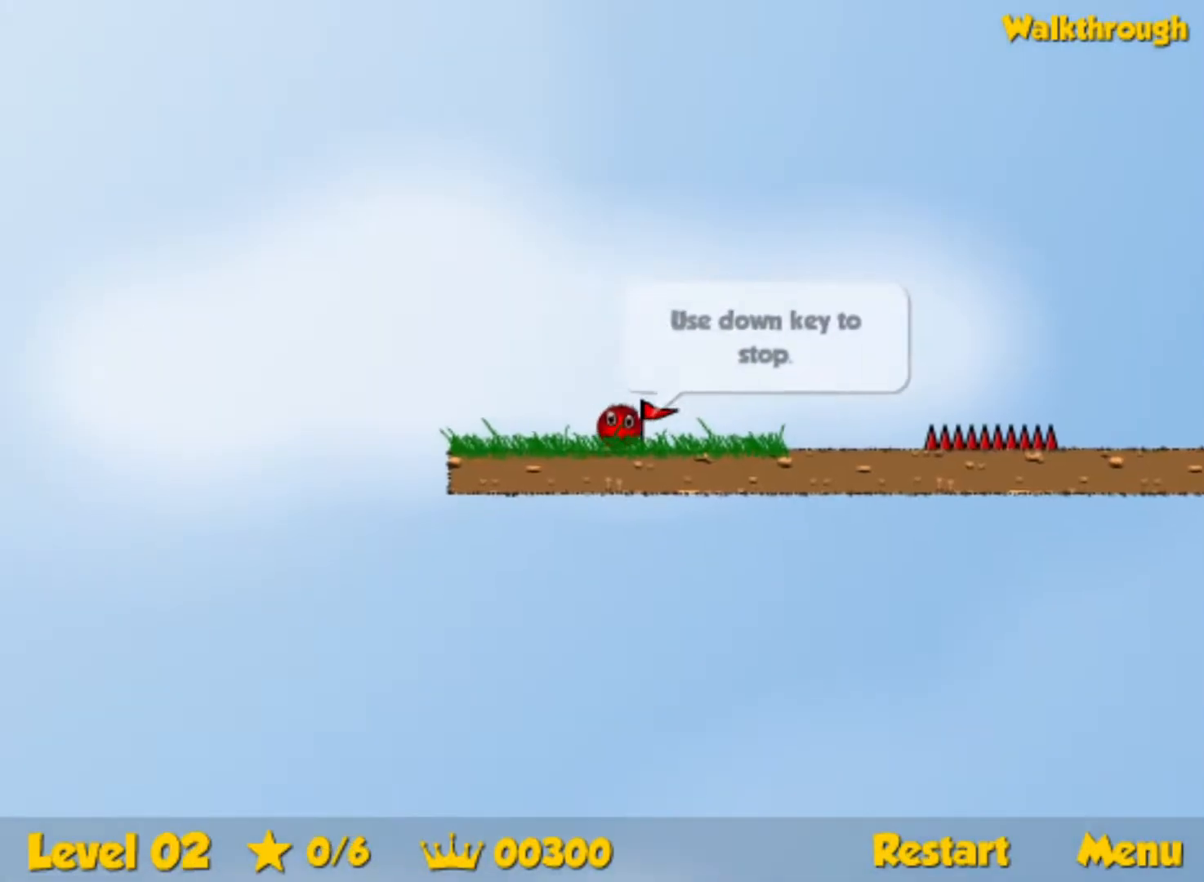
{"keys": ["right"], "events": [[233, "up", "down"], [300, "up", "up"]]}
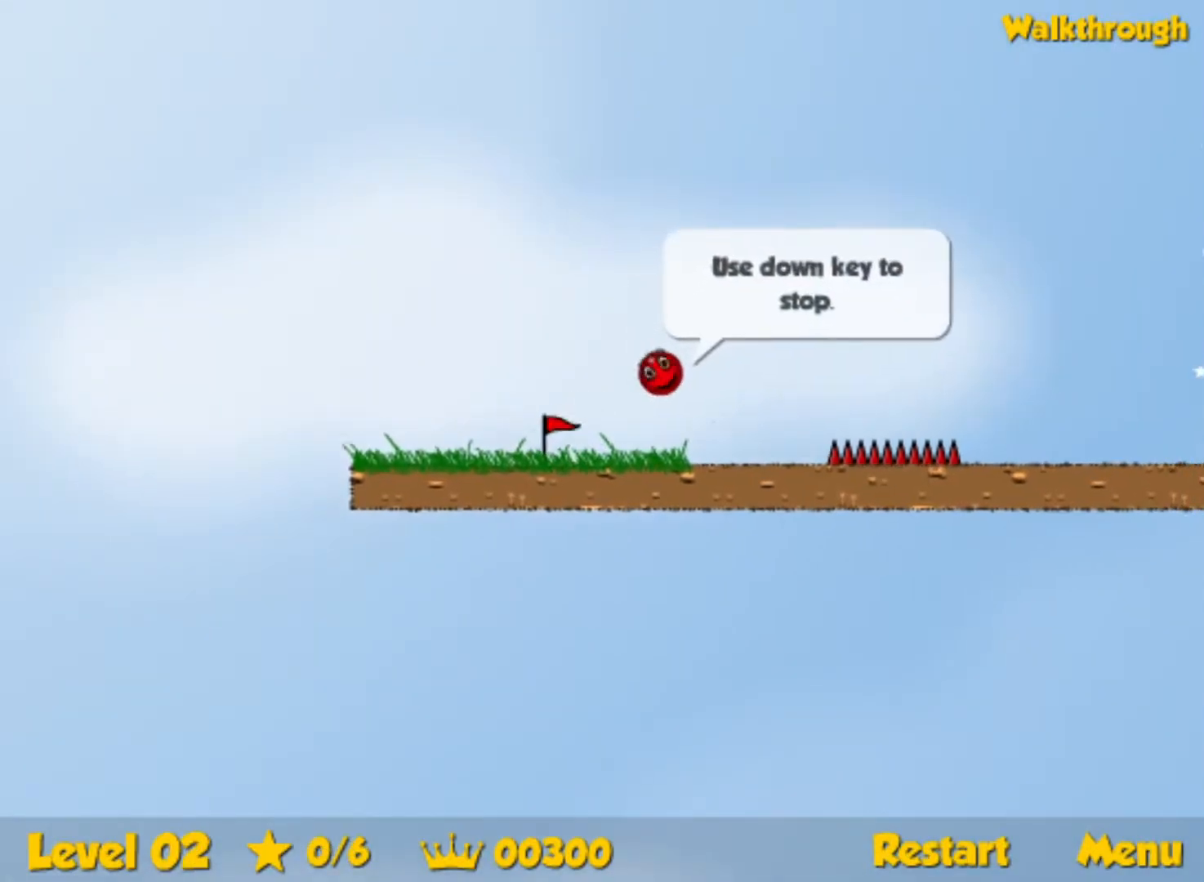
{"keys": ["right", "up"], "events": [[250, "up", "down"]]}
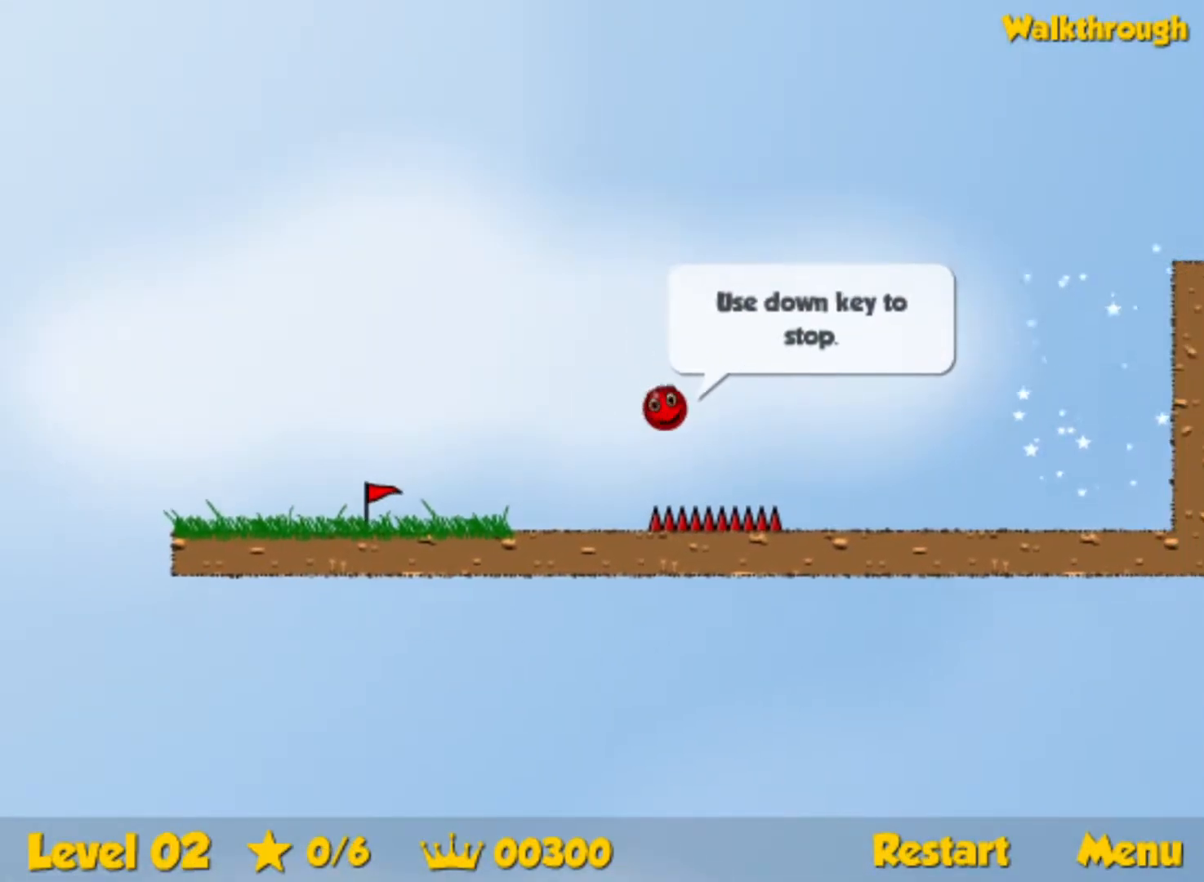
{"keys": ["right", "up"], "events": []}
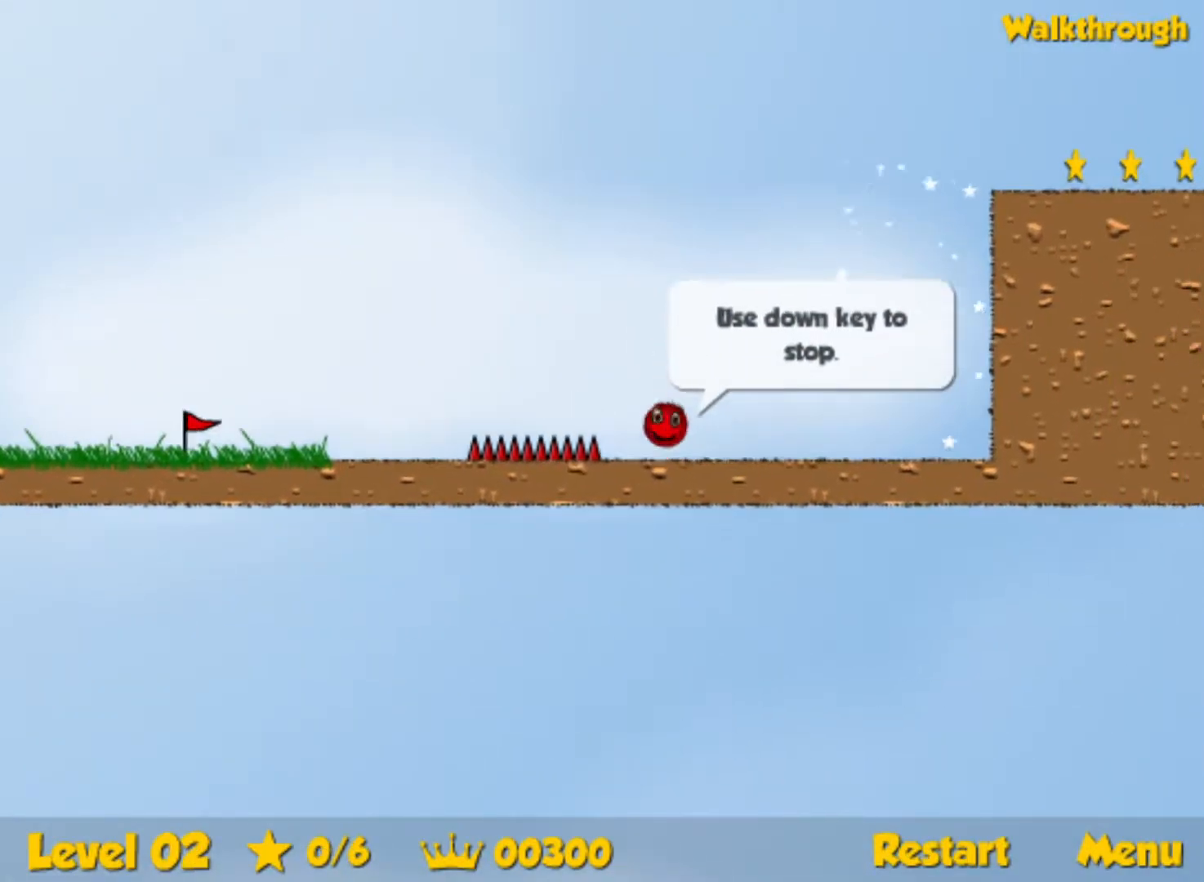
{"keys": ["right", "up"], "events": []}
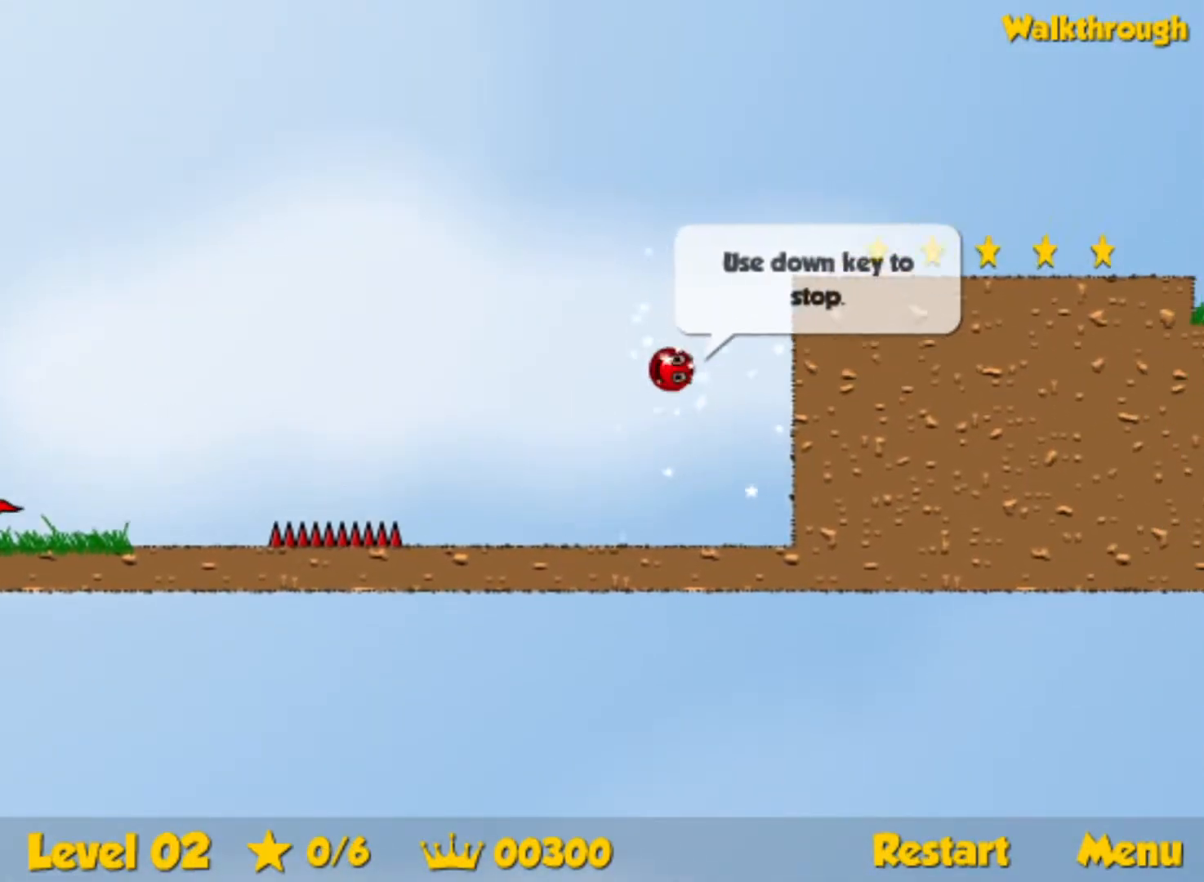
{"keys": ["down", "right"], "events": [[133, "up", "up"], [150, "down", "down"]]}
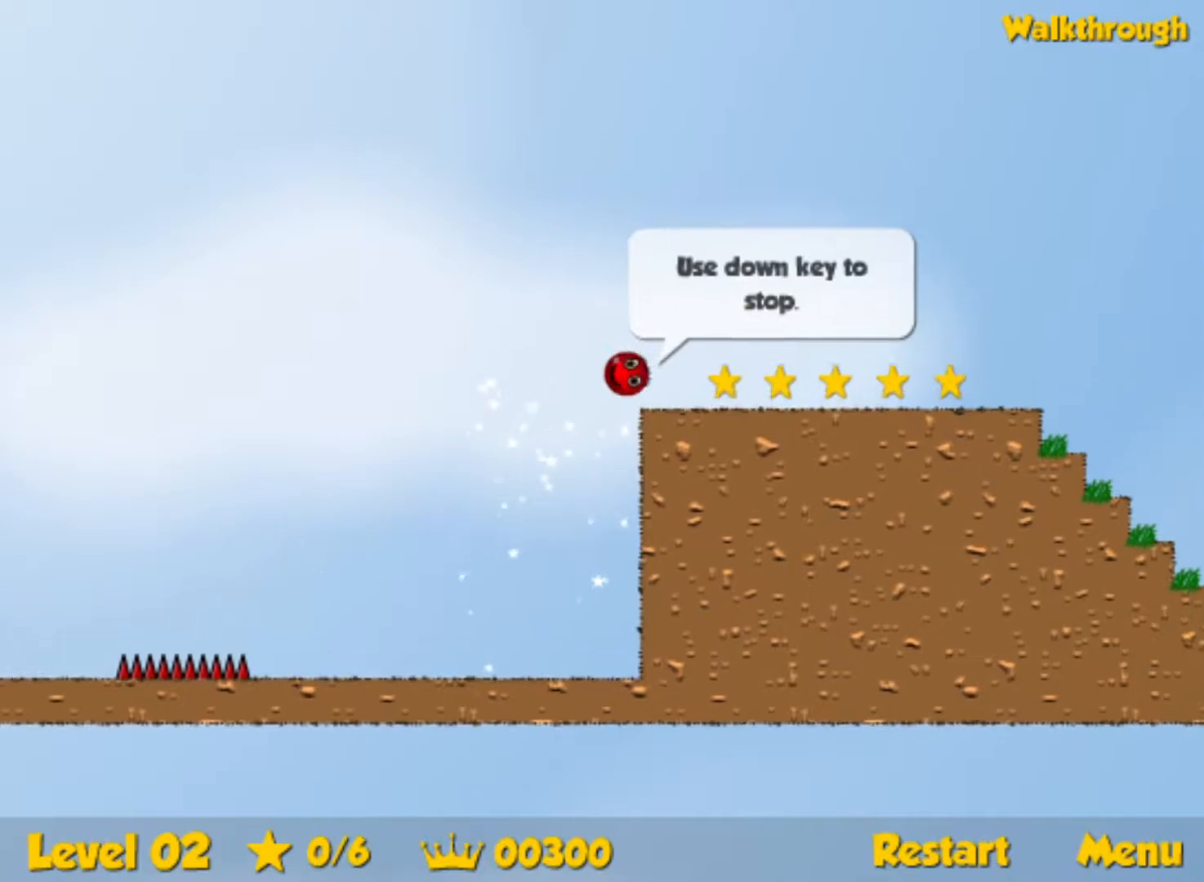
{"keys": ["right"], "events": [[183, "down", "up"]]}
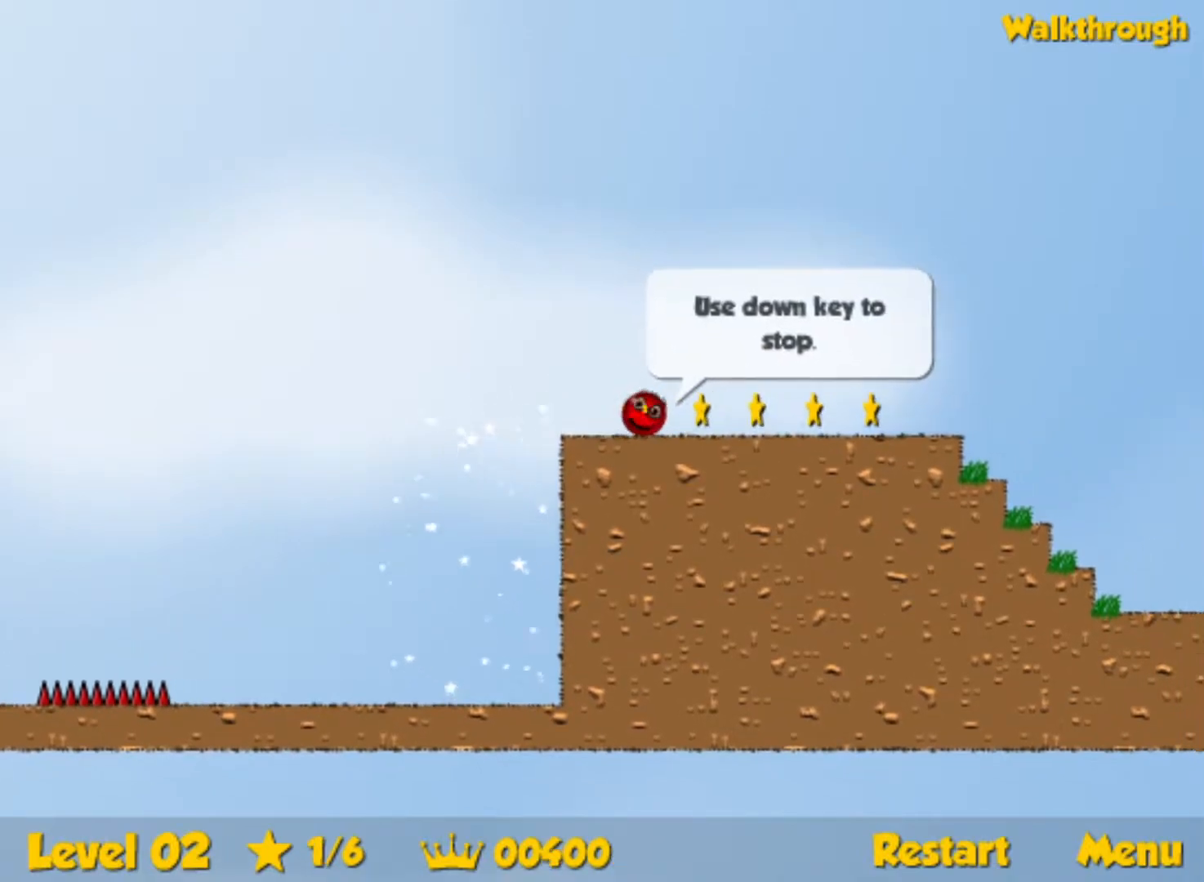
{"keys": ["right", "up"], "events": [[483, "up", "down"]]}
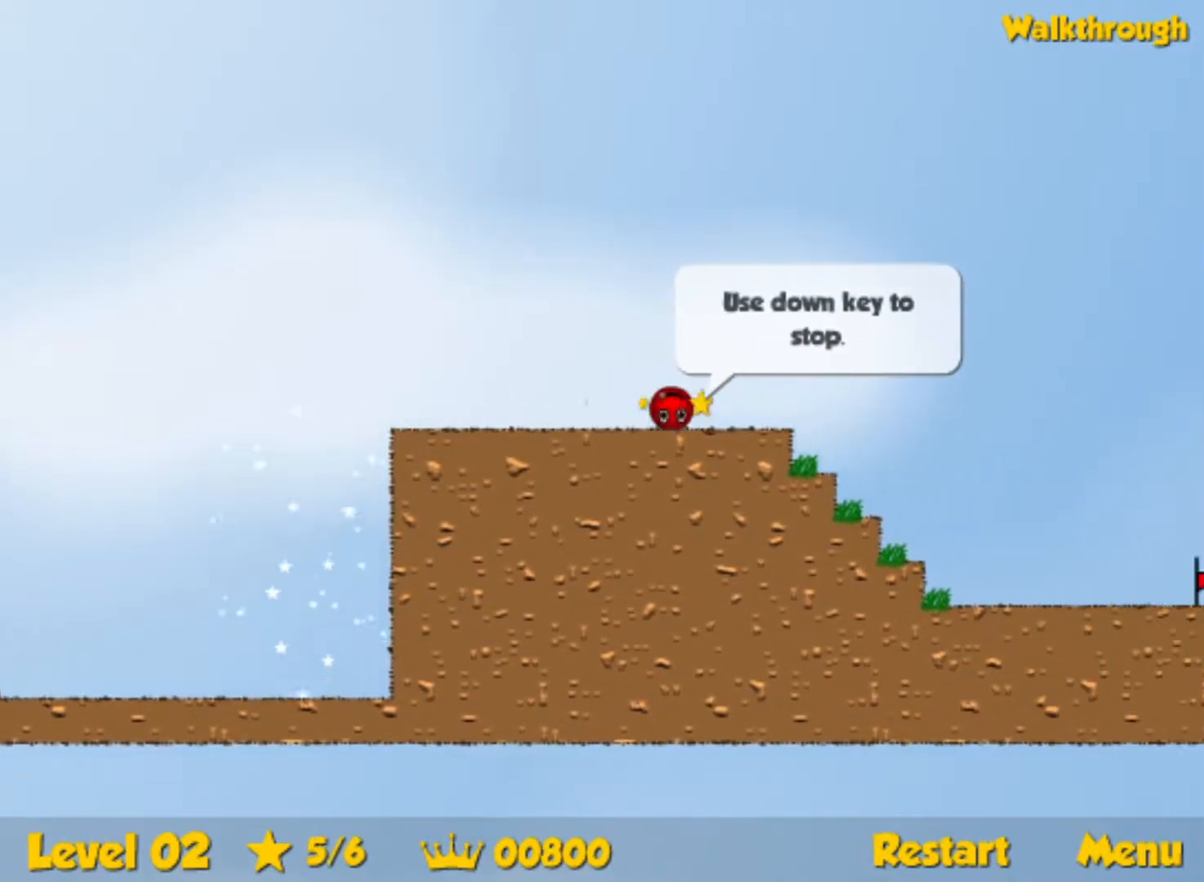
{"keys": ["right", "up"], "events": []}
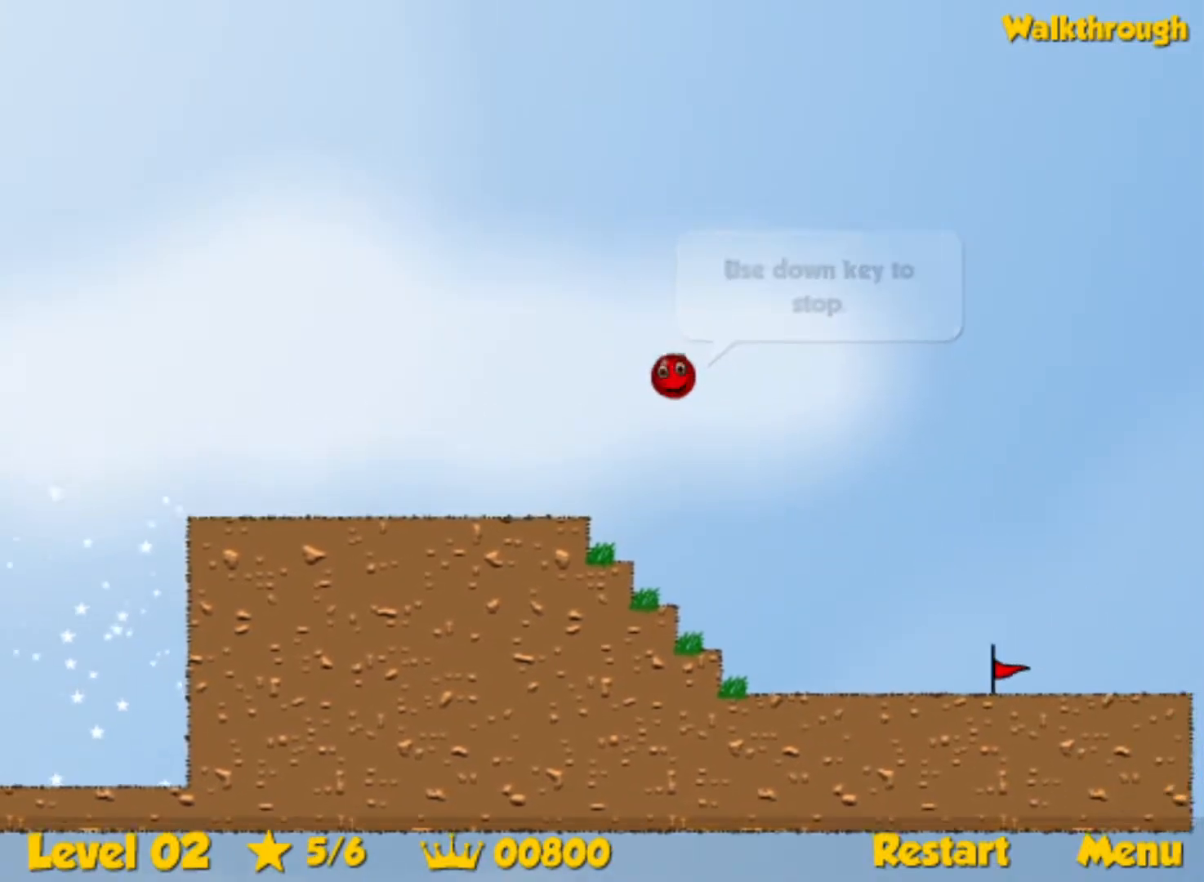
{"keys": ["right", "up"], "events": []}
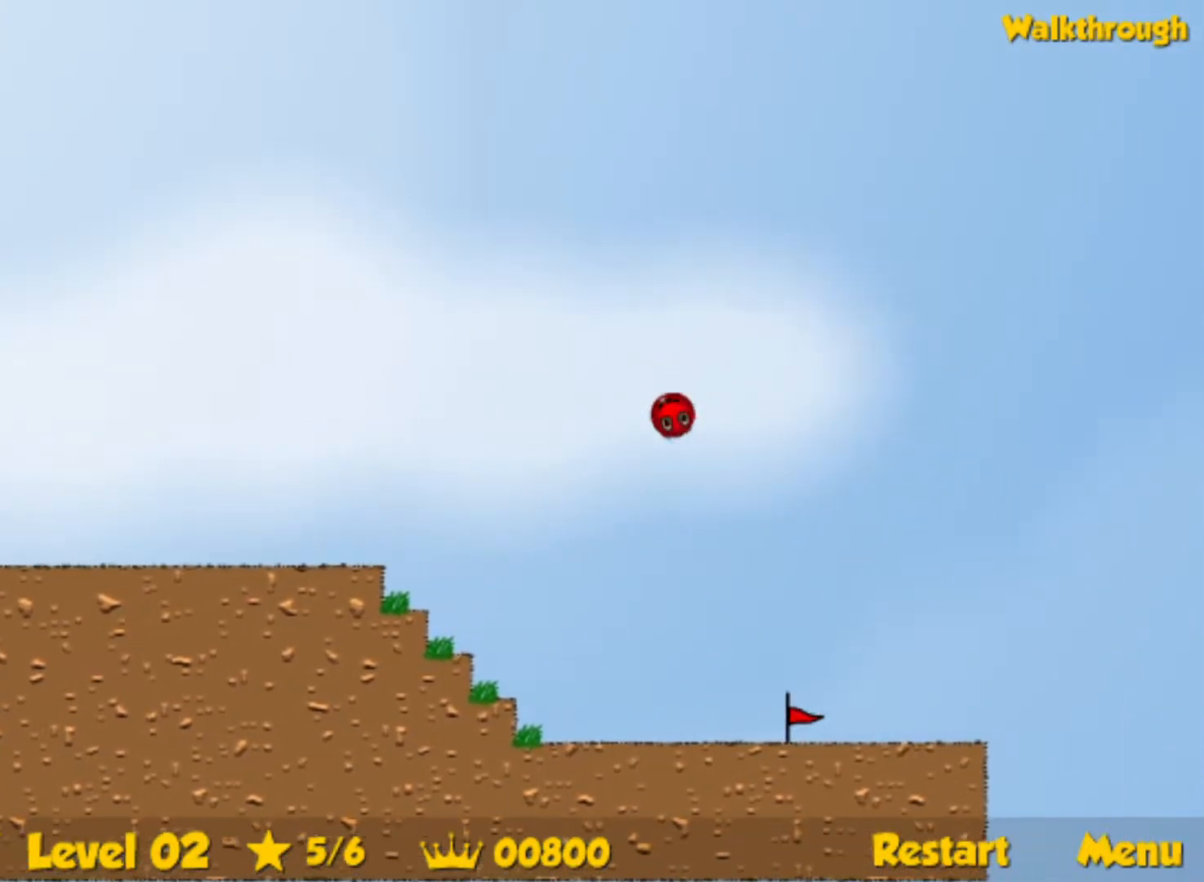
{"keys": ["right", "up"], "events": []}
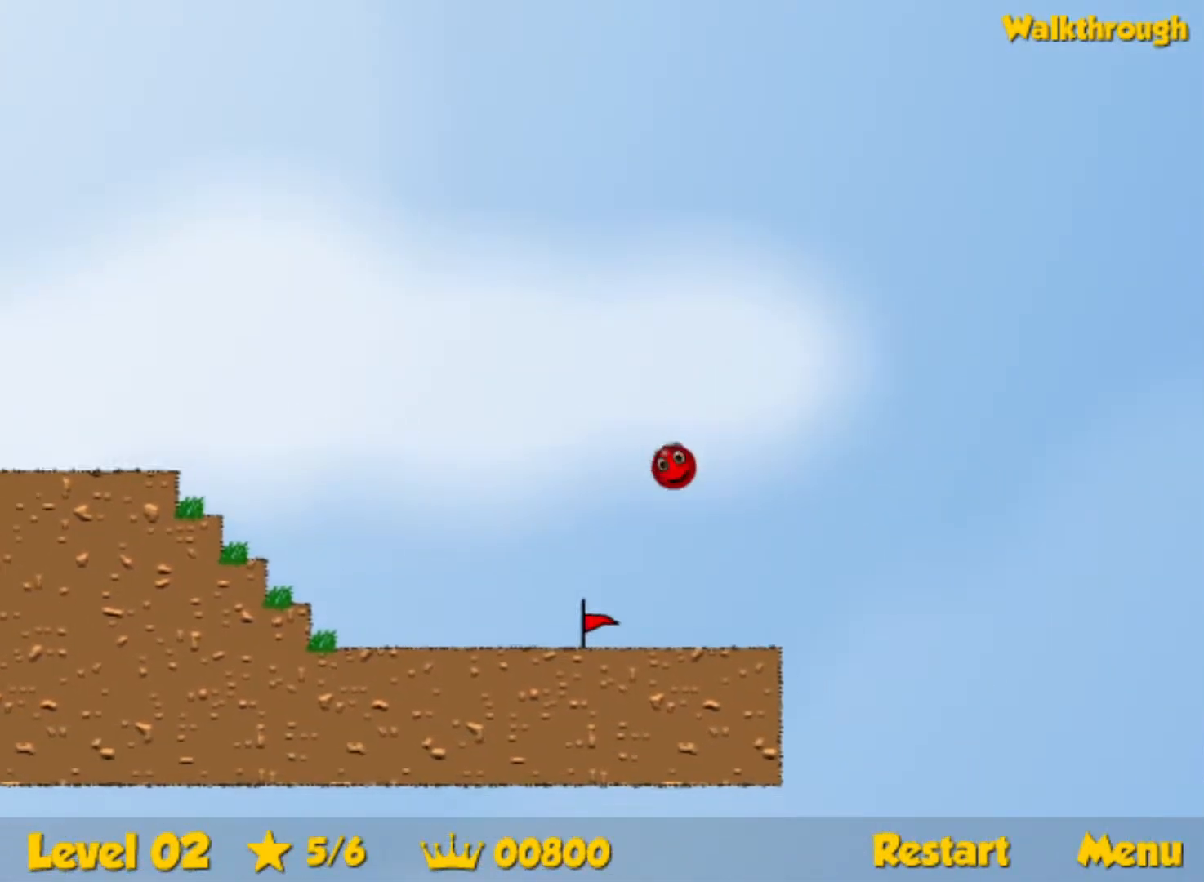
{"keys": ["right", "up"], "events": []}
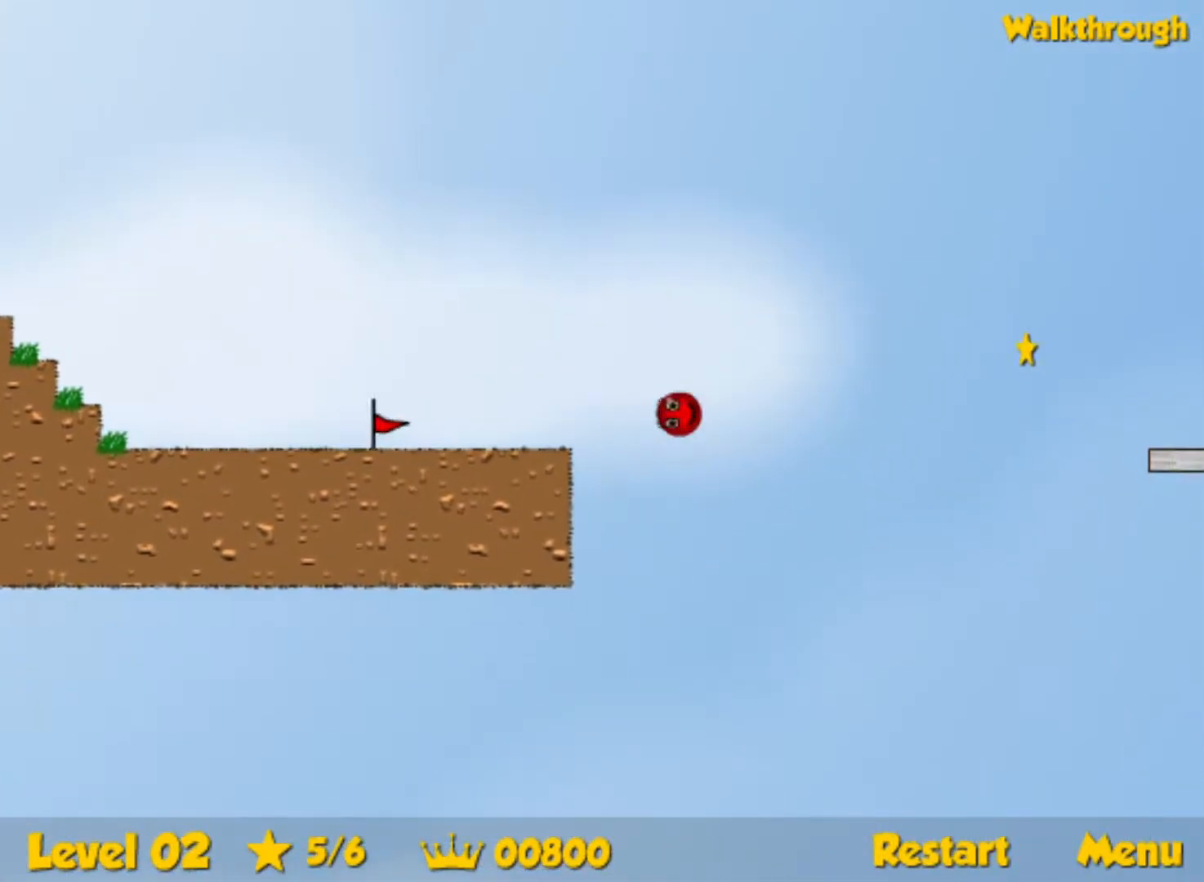
{"keys": ["right", "up"], "events": []}
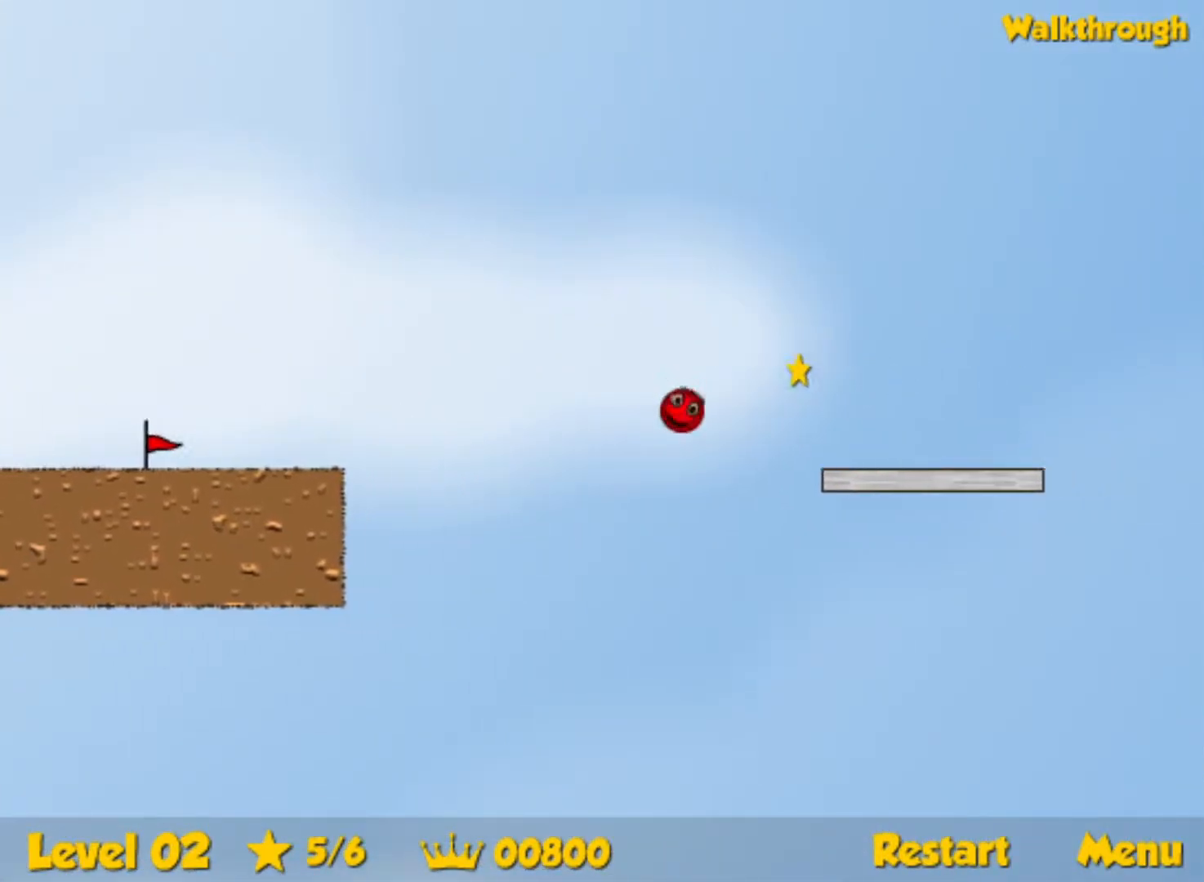
{"keys": ["right", "up"], "events": []}
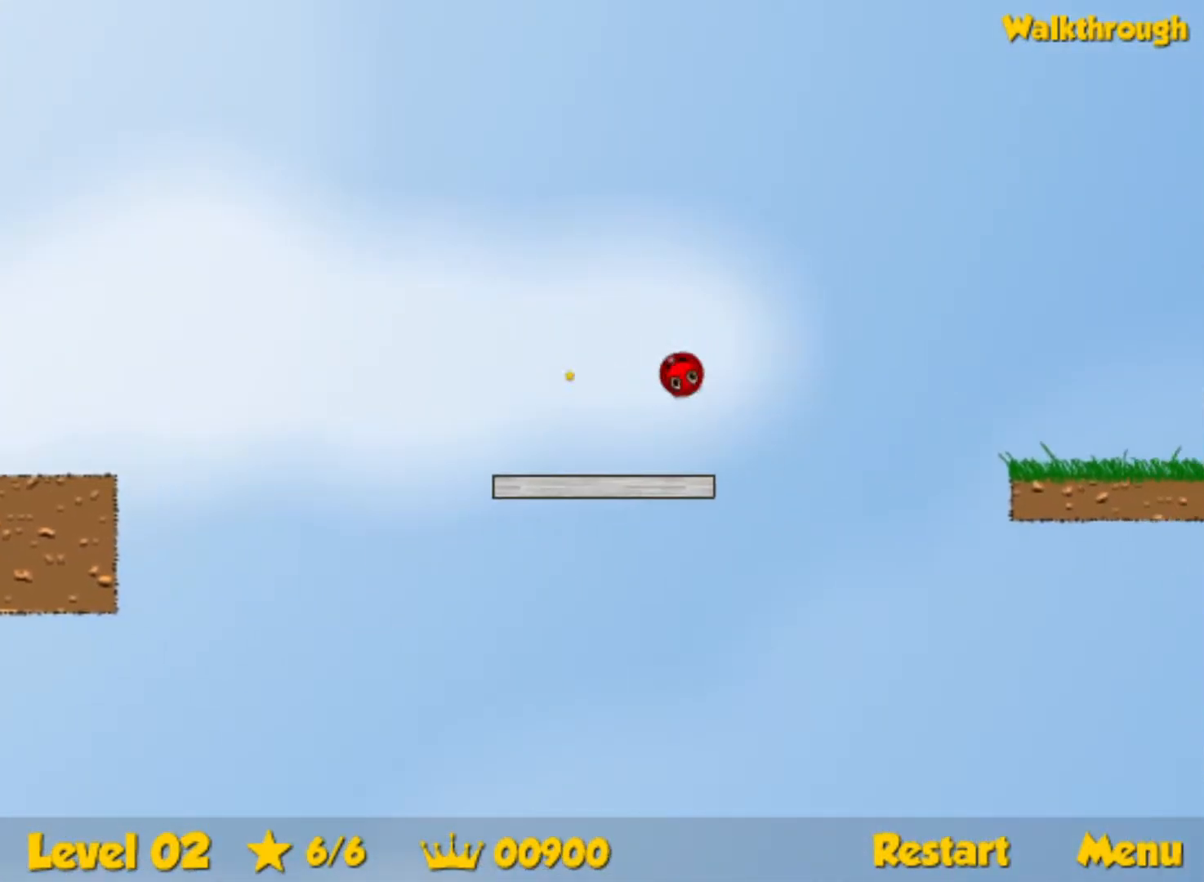
{"keys": ["right"], "events": [[183, "up", "up"]]}
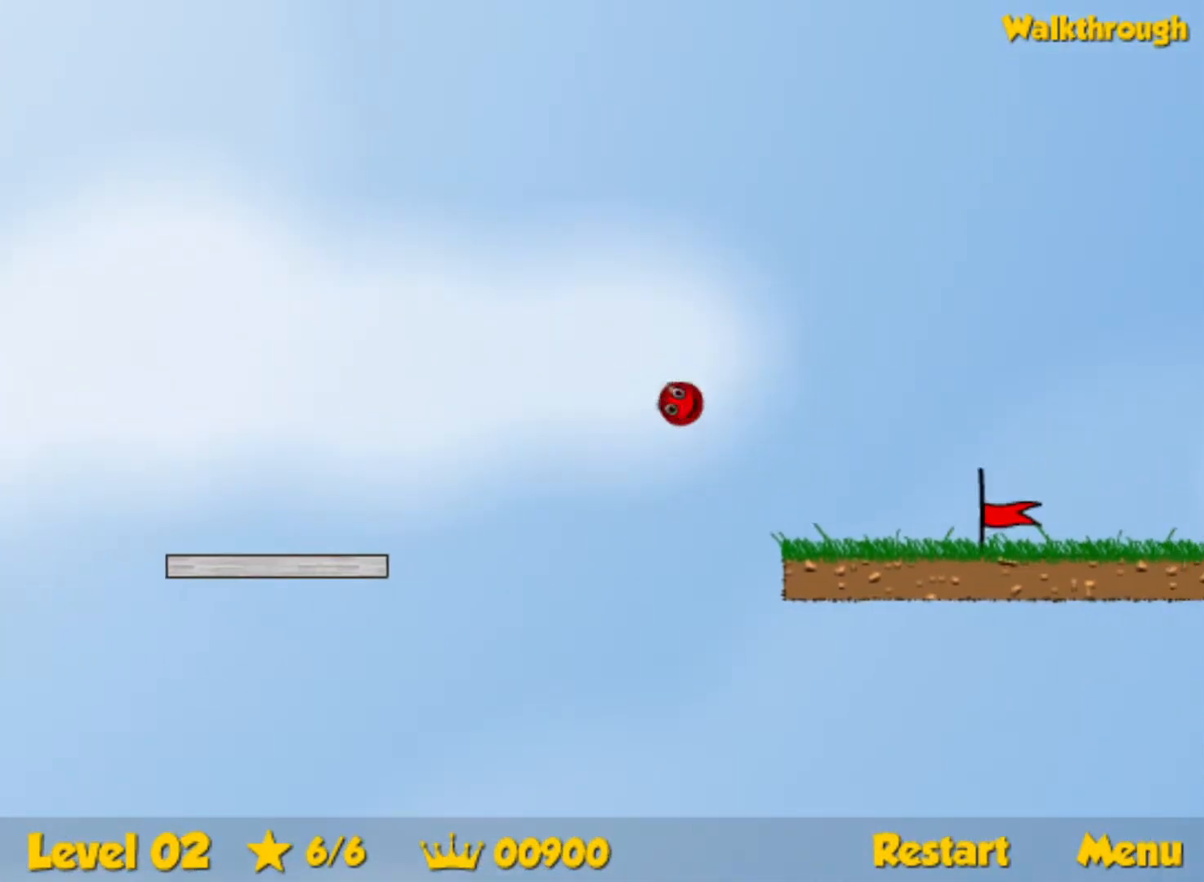
{"keys": ["right"], "events": []}
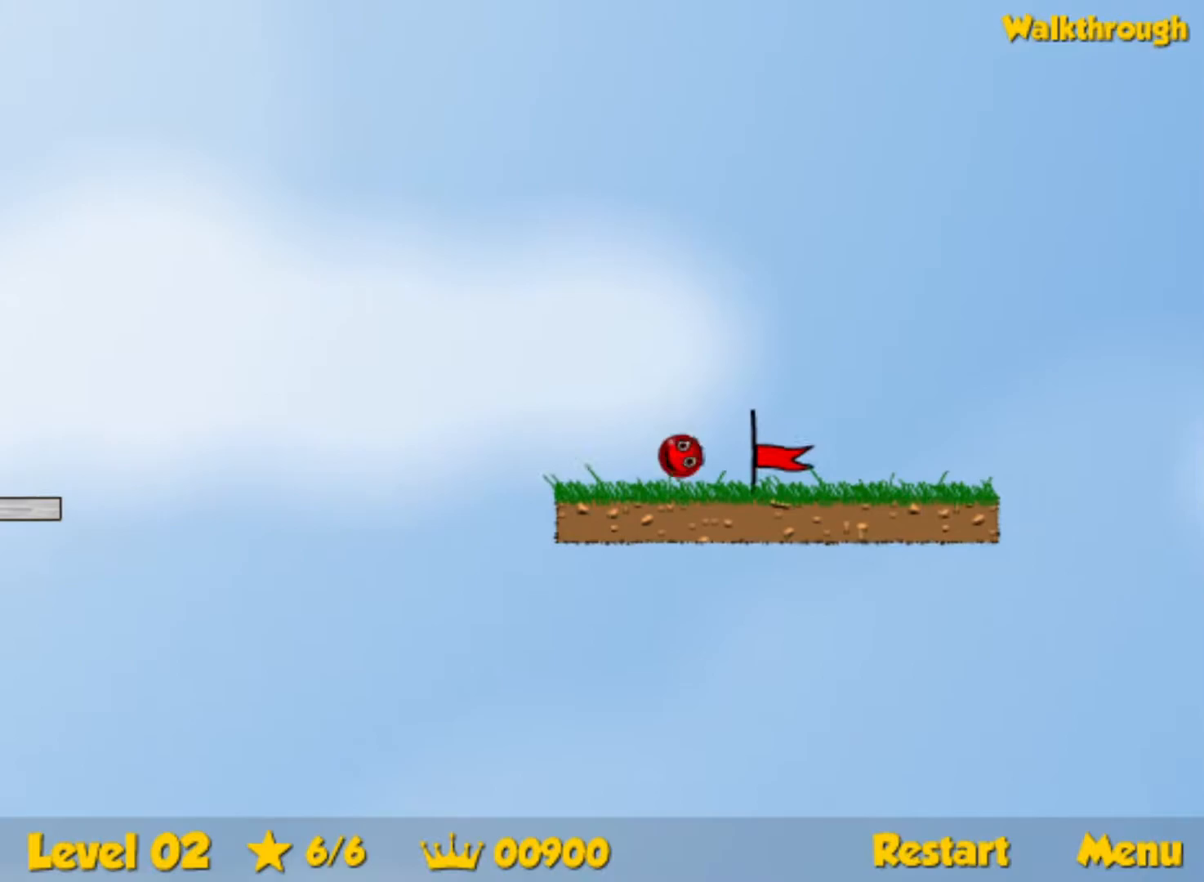
{"keys": ["right"], "events": []}
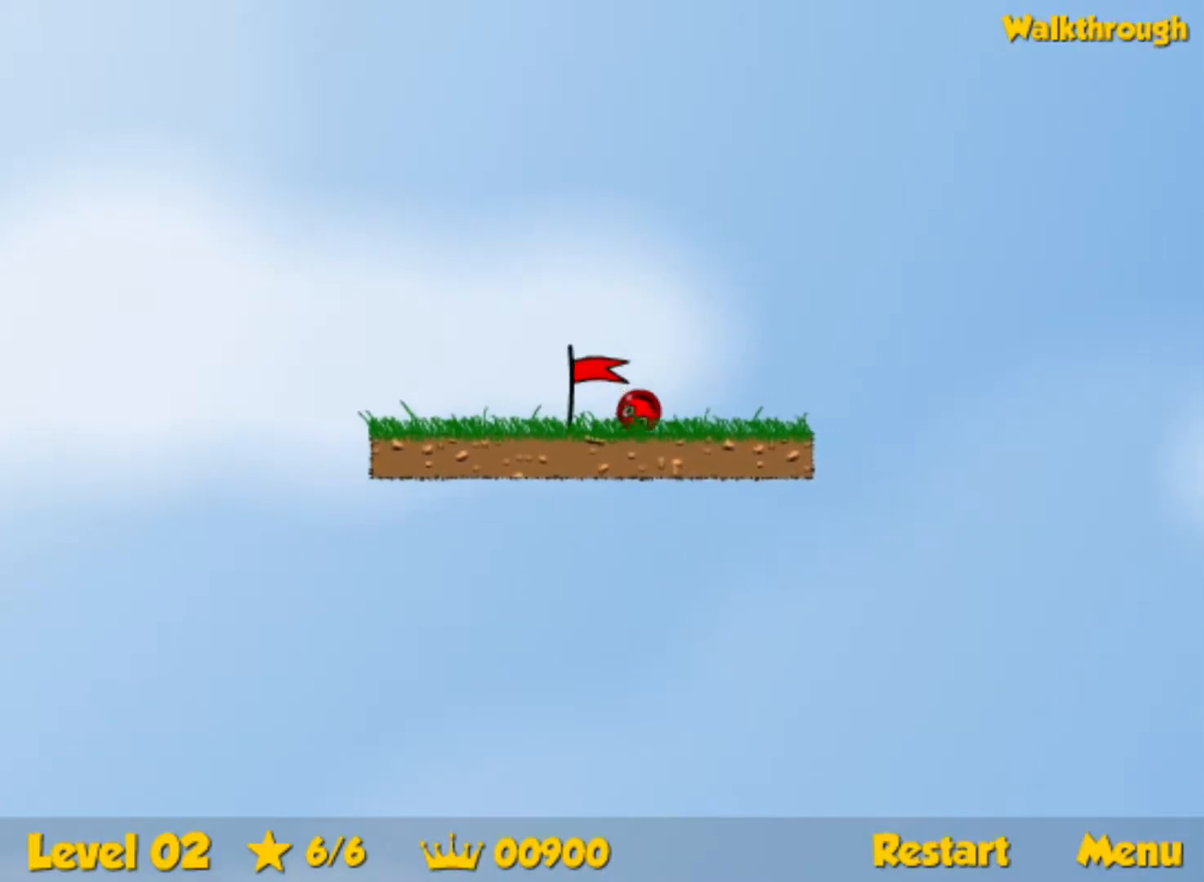
{"keys": ["right"], "events": [[17, "right", "up"], [83, "right", "down"]]}
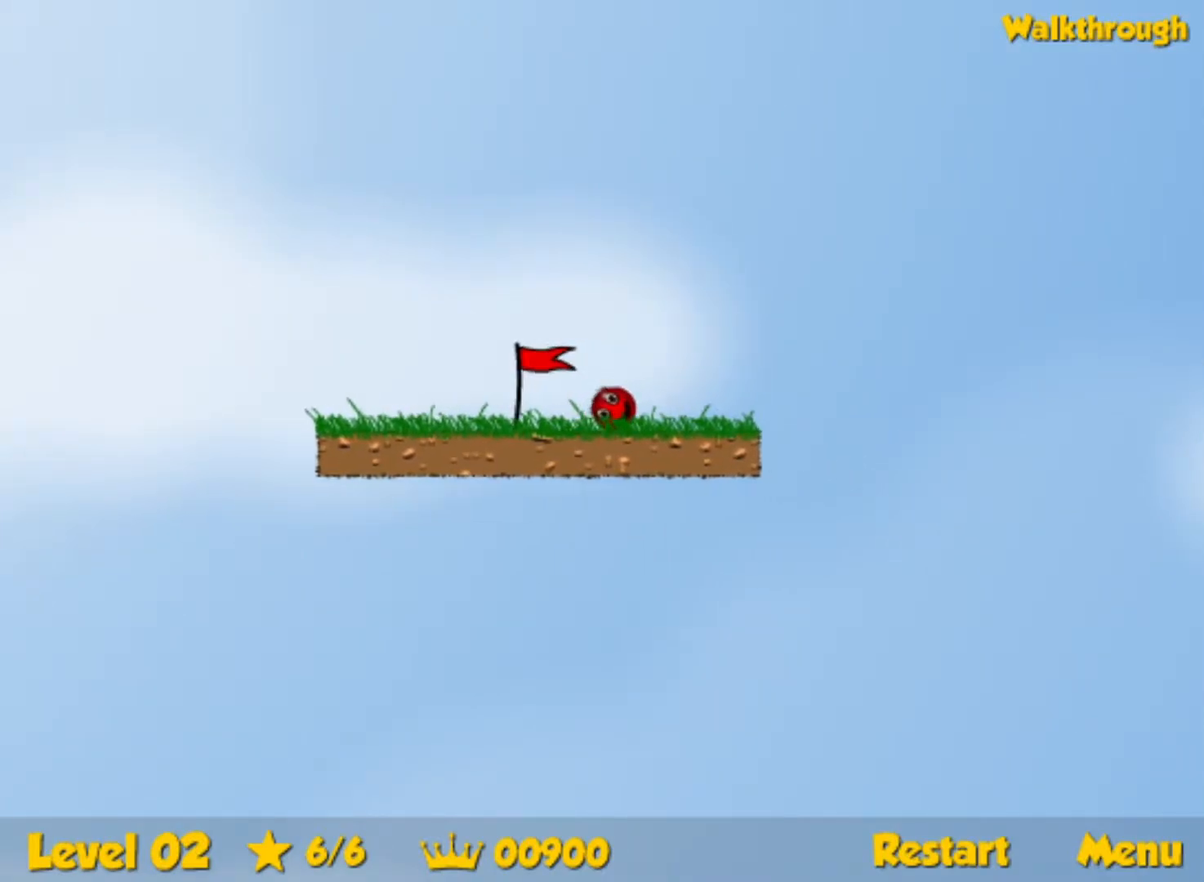
{"keys": ["right"], "events": []}
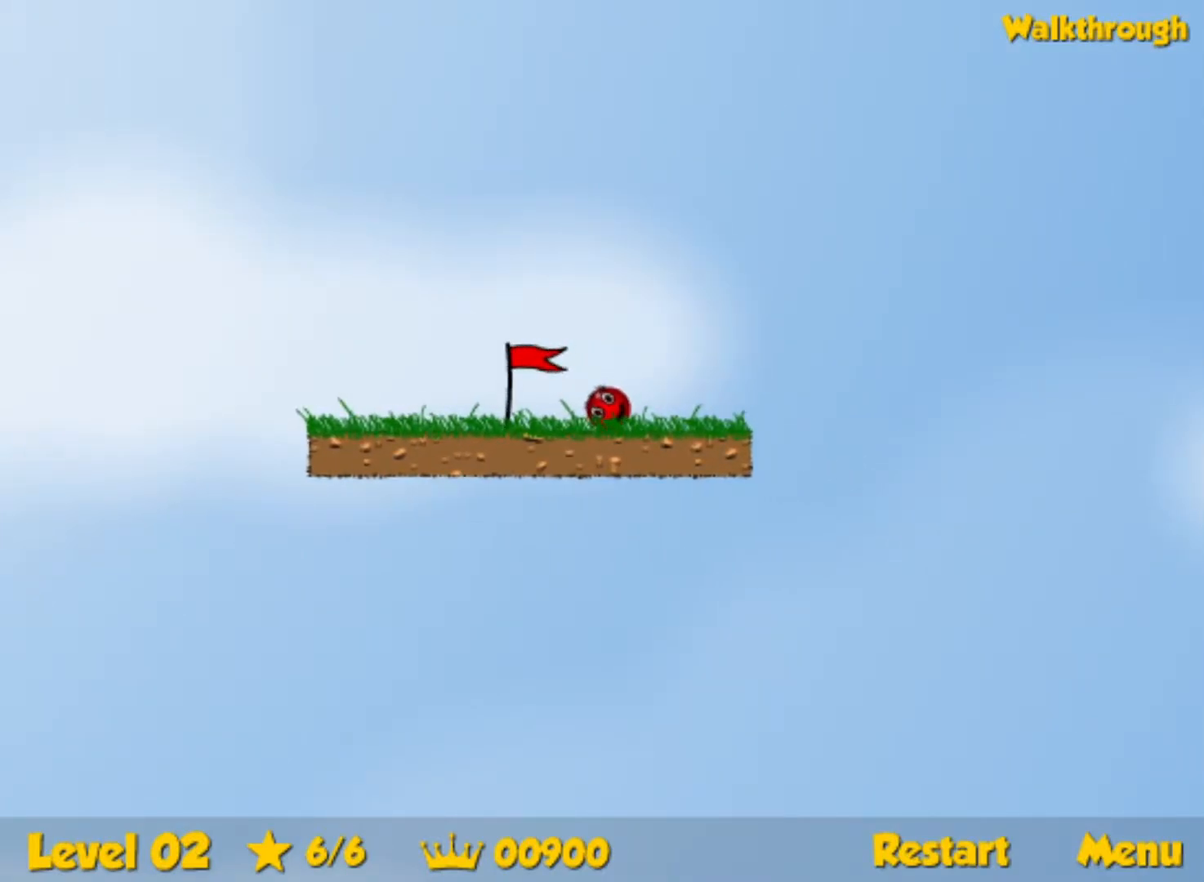
{"keys": ["right"], "events": []}
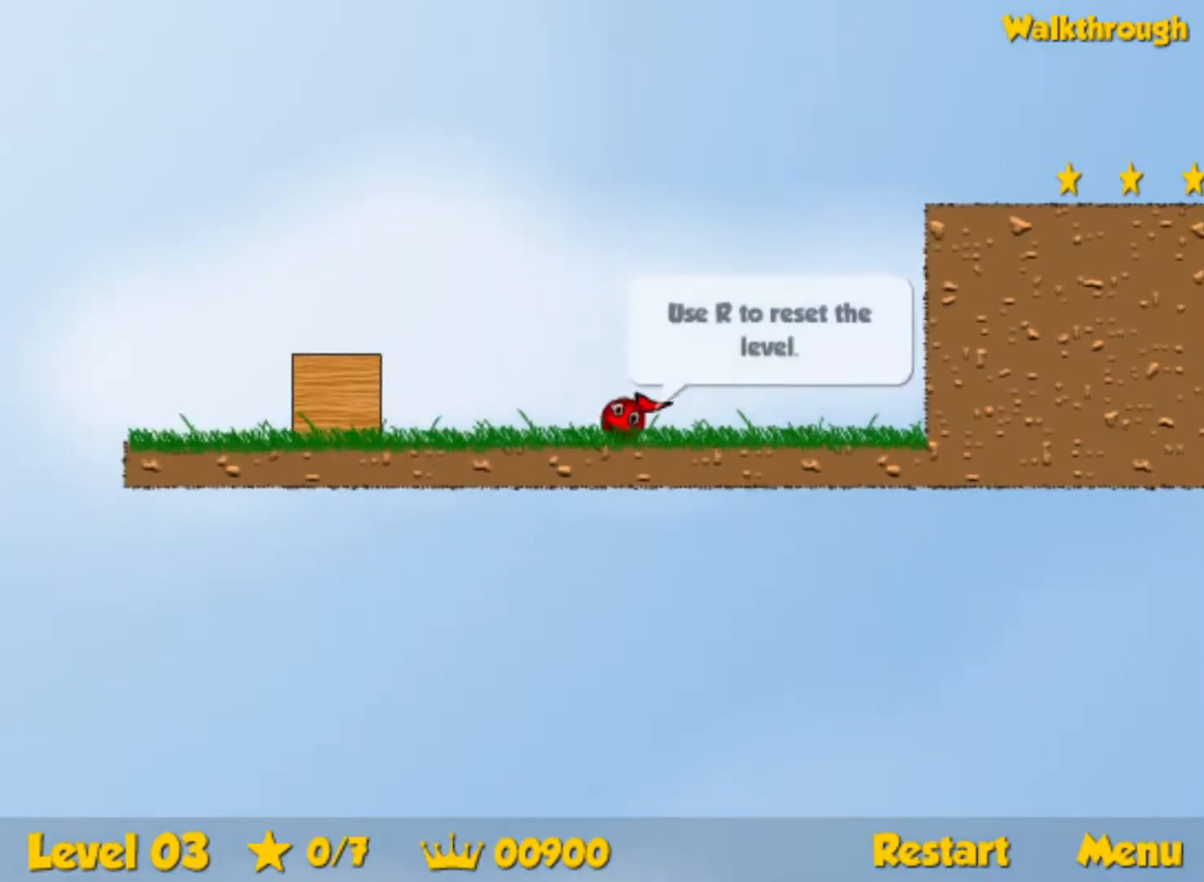
{"keys": ["right"], "events": []}
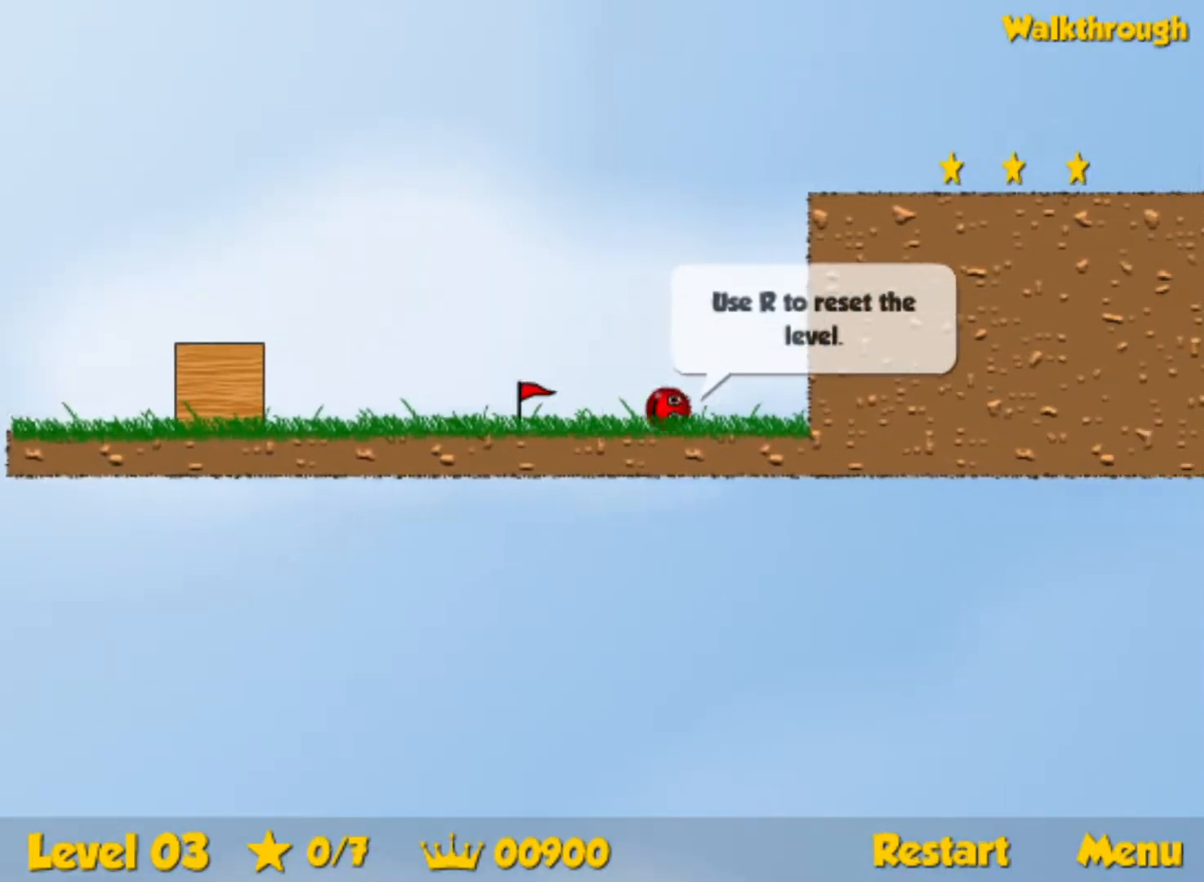
{"keys": ["right", "up"], "events": [[233, "left", "down"], [250, "right", "up"], [250, "up", "down"], [383, "left", "up"], [450, "right", "down"]]}
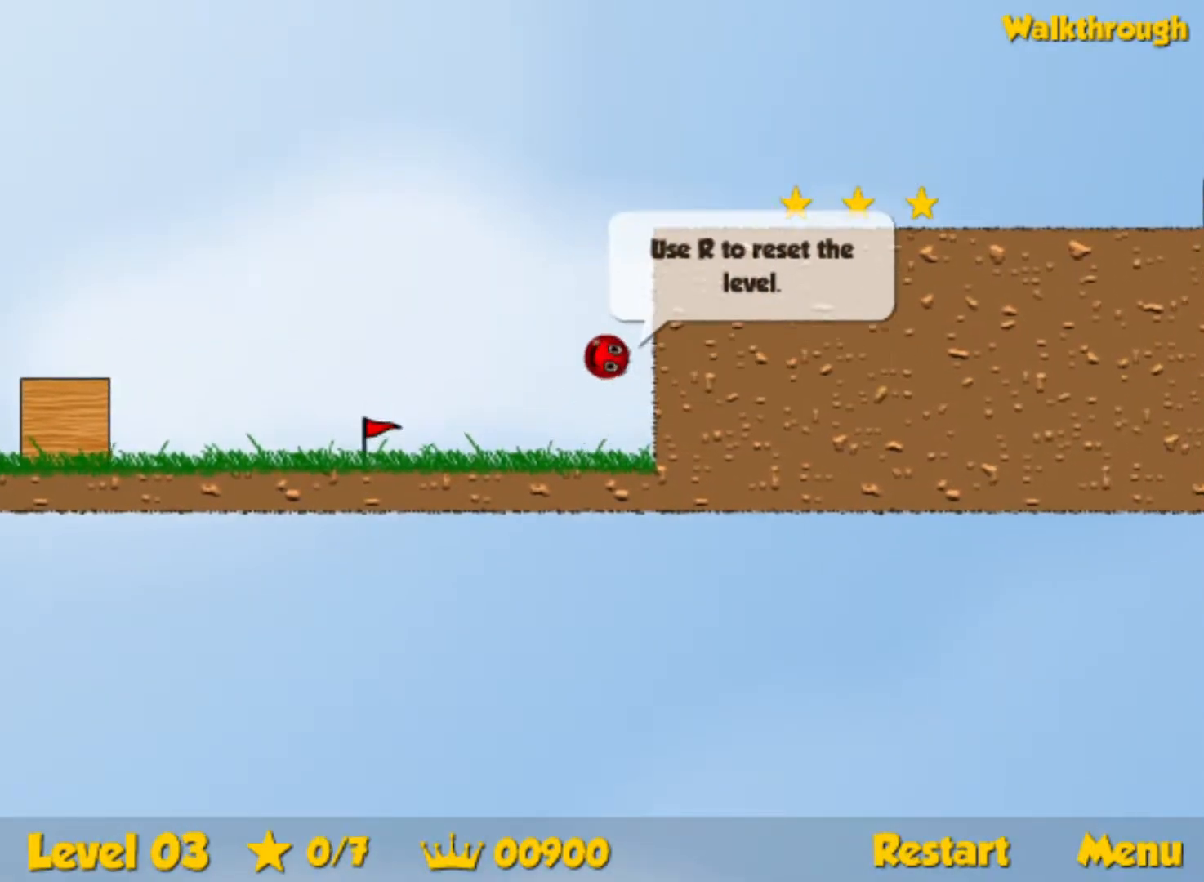
{"keys": ["right"], "events": [[467, "up", "up"]]}
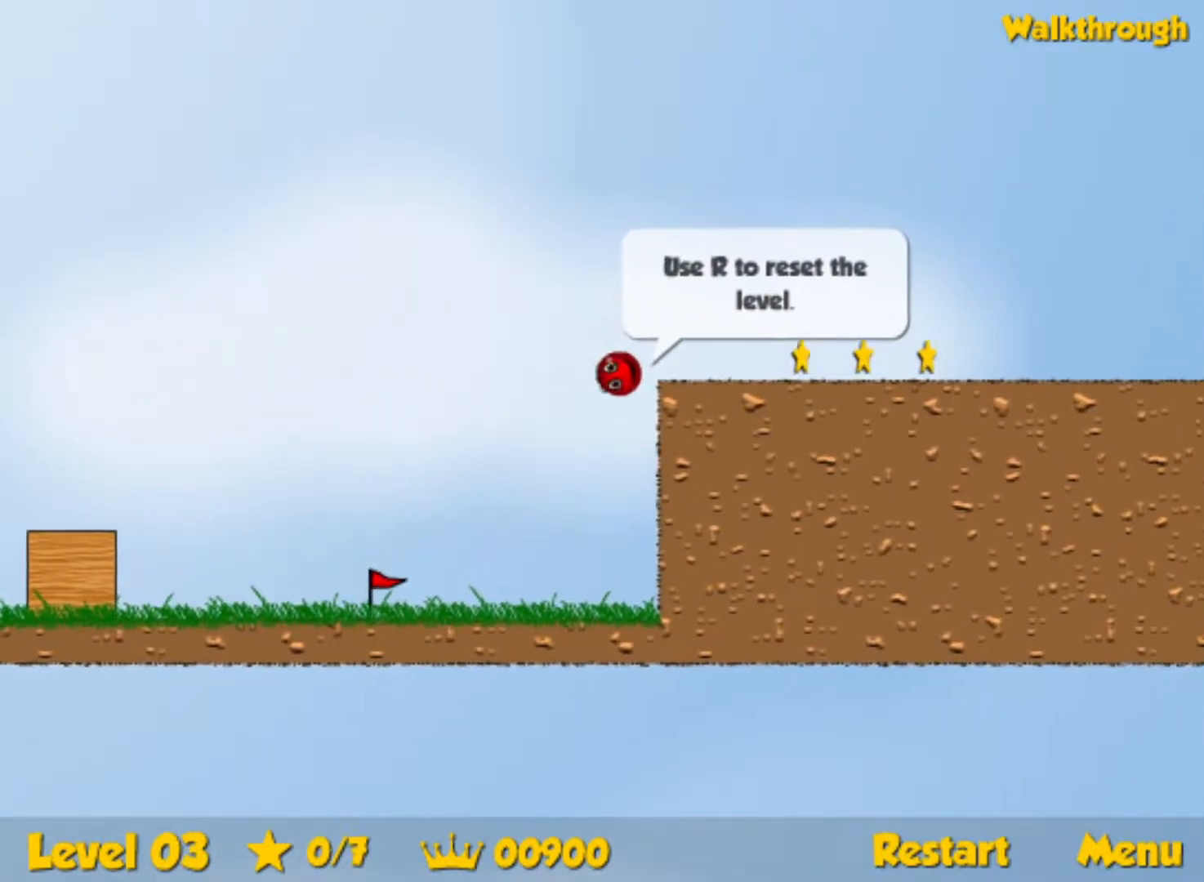
{"keys": ["right"], "events": []}